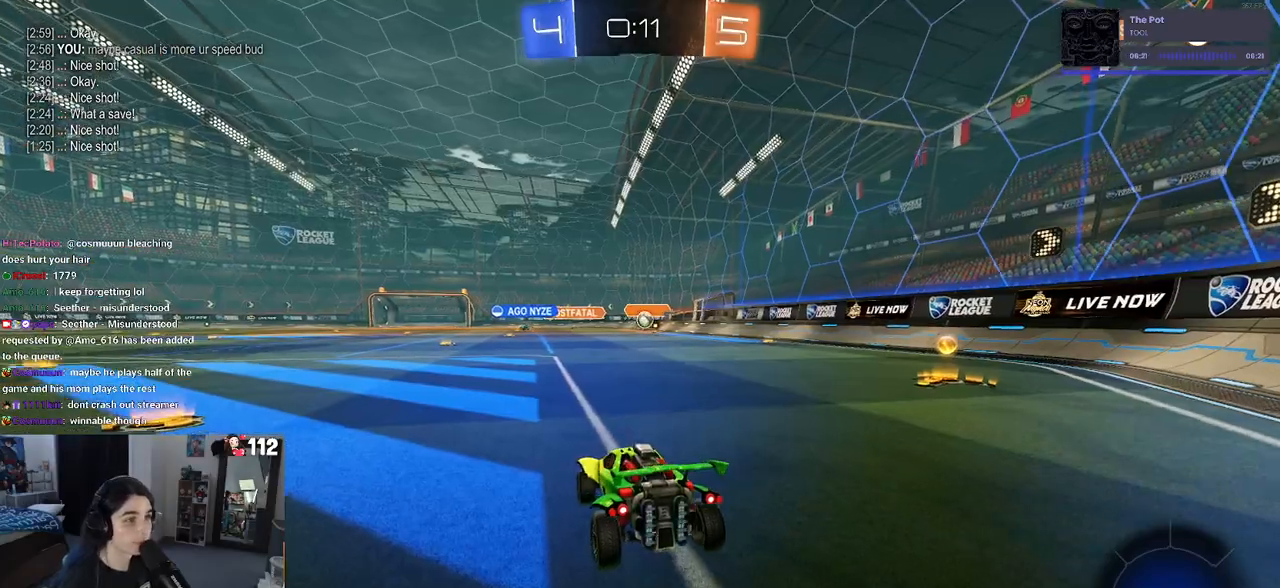
Gameplay with a controller (PlayStation layout); each line is a JSON object with the inputs held at the frame after it. "events" lists button and stick changes between this image and that frame as [ms after this image, input, new state], when the widget could be followed in between.
{"buttons": ["R1", "R2"], "left_stick": "right", "right_stick": "center", "events": [[50, "left_stick", "right"], [300, "R1", "down"]]}
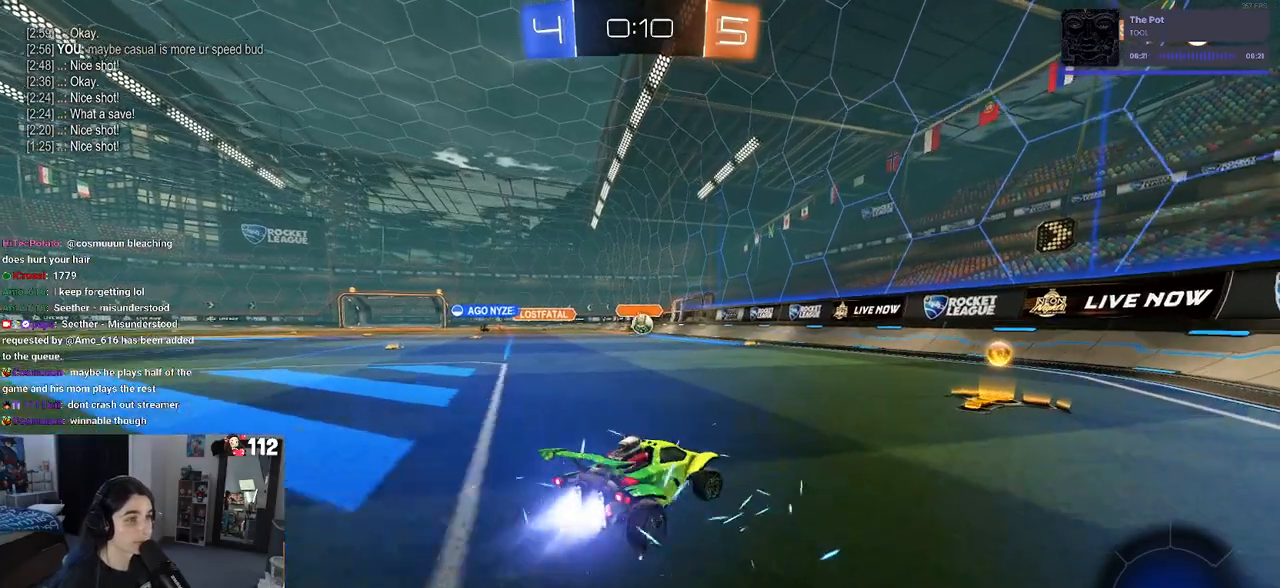
{"buttons": ["R1", "R2"], "left_stick": "left", "right_stick": "center", "events": [[100, "left_stick", "center"], [267, "left_stick", "left"]]}
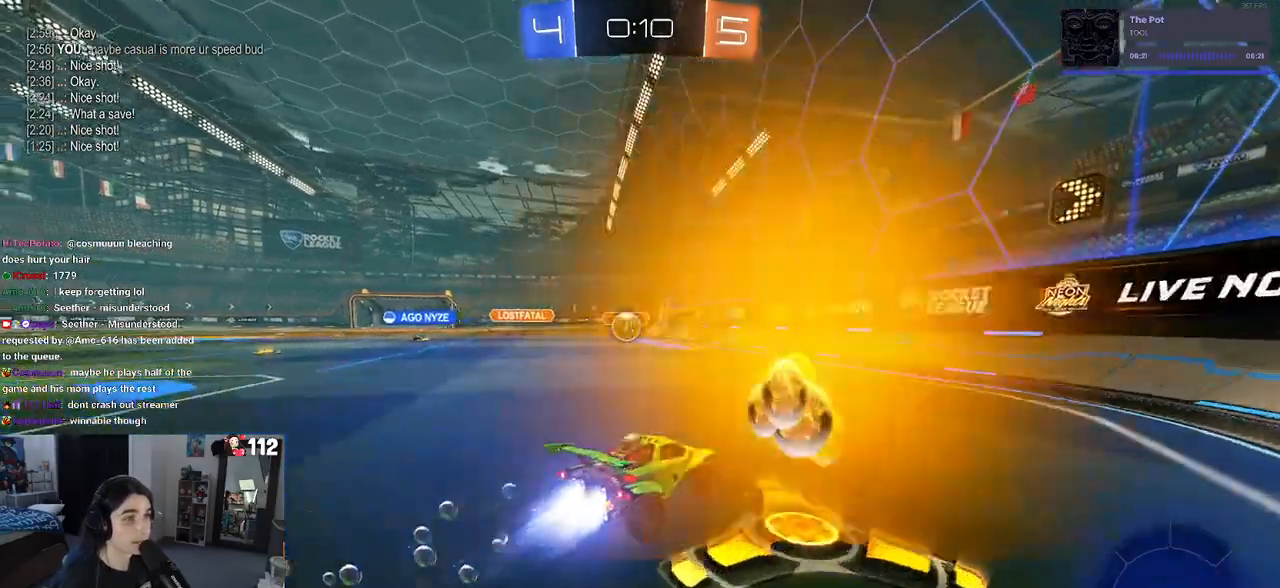
{"buttons": ["R2"], "left_stick": "right", "right_stick": "center", "events": [[350, "left_stick", "center"], [400, "left_stick", "right"], [483, "R1", "up"]]}
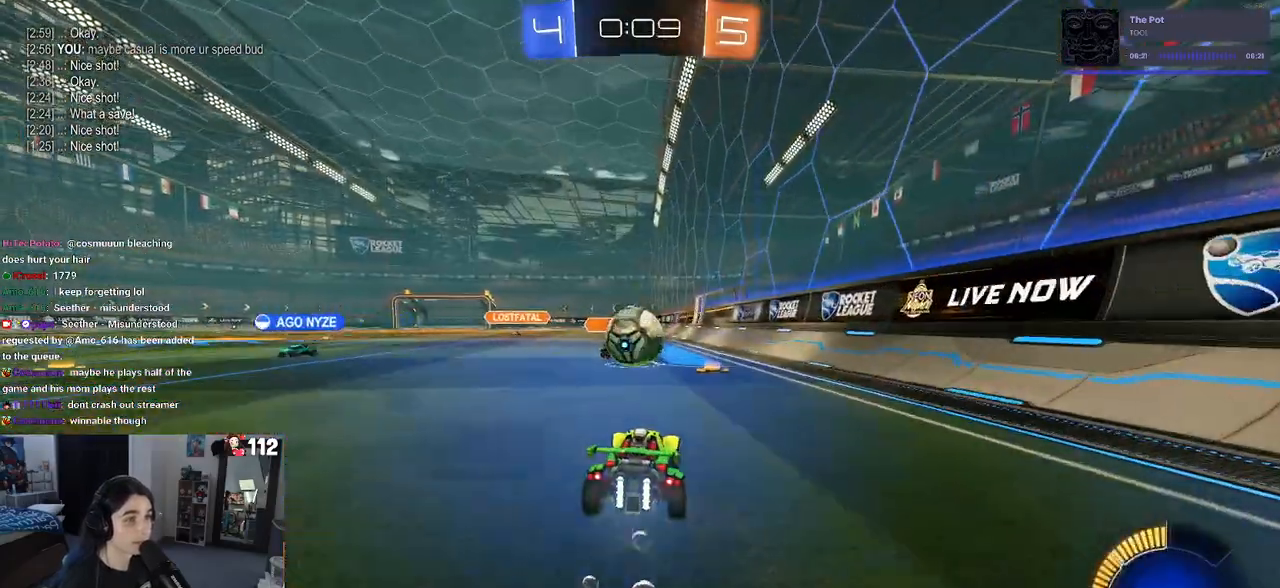
{"buttons": ["SQUARE", "L2", "R2"], "left_stick": "left", "right_stick": "center", "events": [[50, "left_stick", "left"], [67, "R2", "up"], [100, "L2", "down"], [167, "CROSS", "down"], [283, "CROSS", "up"], [333, "CROSS", "down"], [333, "R2", "down"], [417, "SQUARE", "down"], [450, "CROSS", "up"]]}
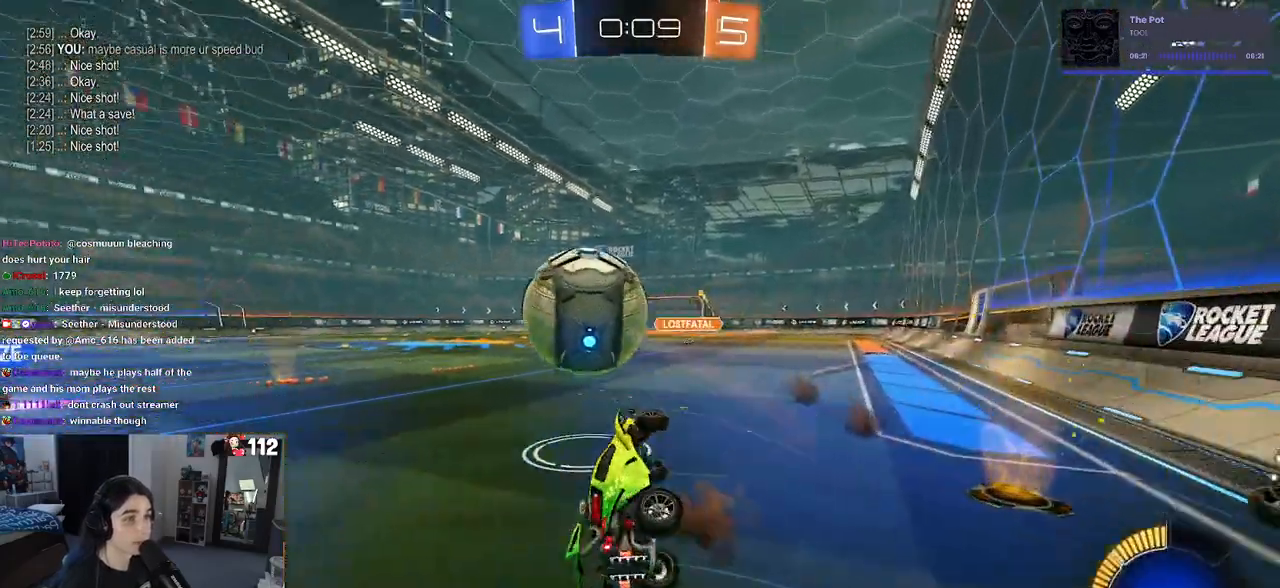
{"buttons": ["R1", "R2"], "left_stick": "up-left", "right_stick": "center", "events": [[50, "L2", "up"], [67, "left_stick", "down"], [100, "R1", "down"], [350, "left_stick", "left"], [417, "left_stick", "up-left"], [500, "SQUARE", "up"]]}
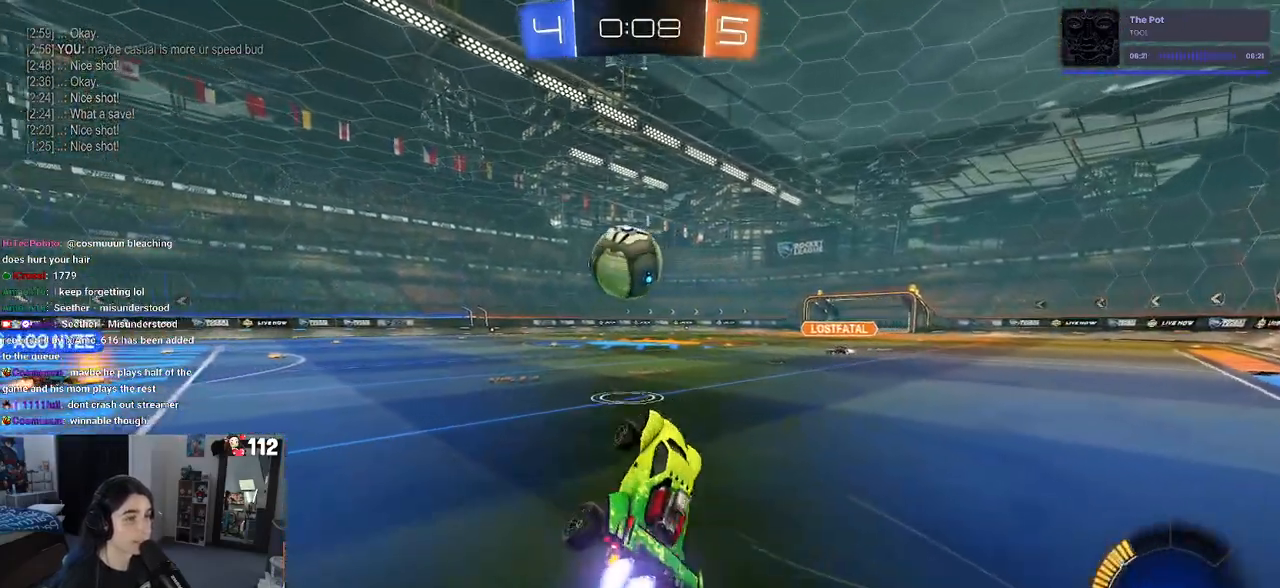
{"buttons": ["R1", "R2"], "left_stick": "center", "right_stick": "center", "events": [[283, "left_stick", "center"]]}
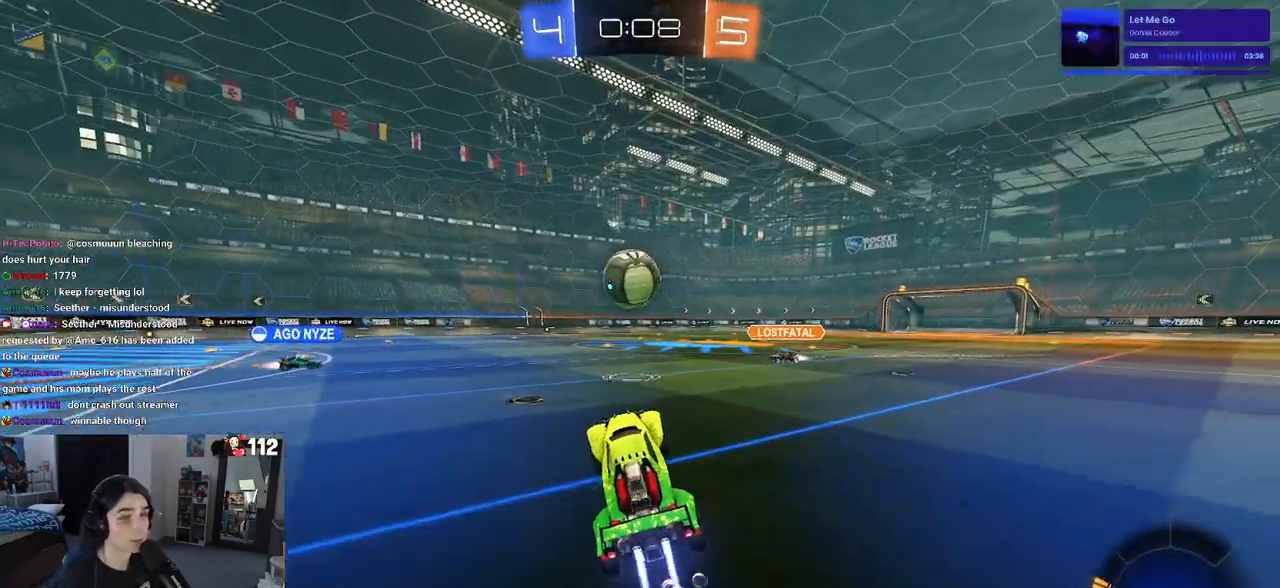
{"buttons": ["R2"], "left_stick": "center", "right_stick": "center", "events": [[100, "R1", "up"], [267, "left_stick", "left"], [467, "left_stick", "center"]]}
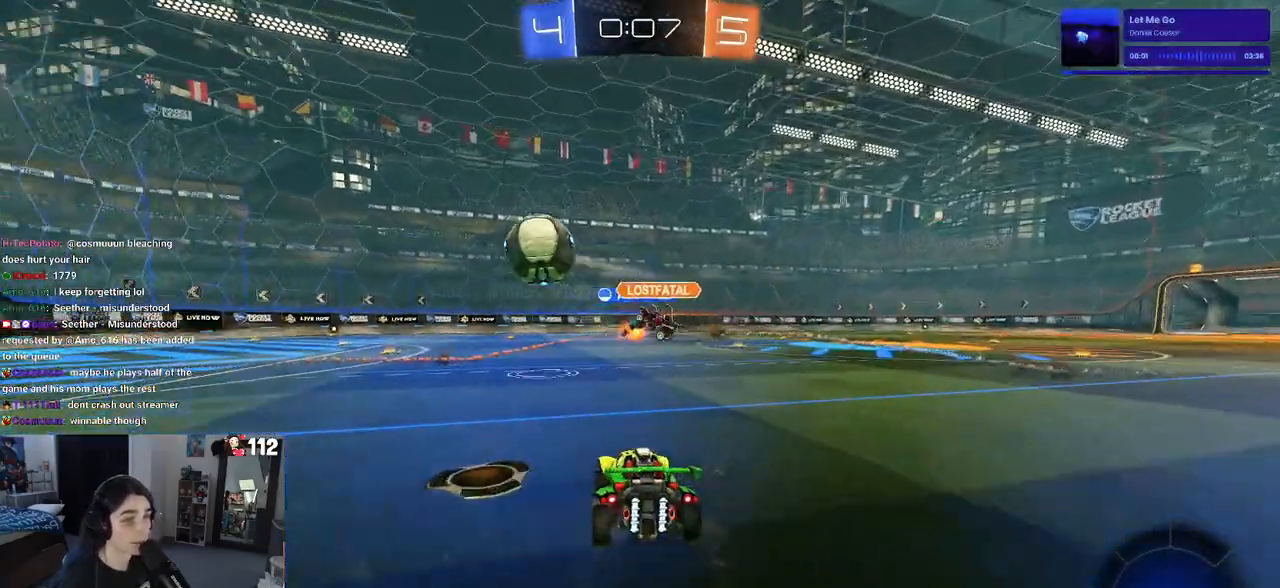
{"buttons": ["R2"], "left_stick": "left", "right_stick": "center", "events": [[217, "left_stick", "left"]]}
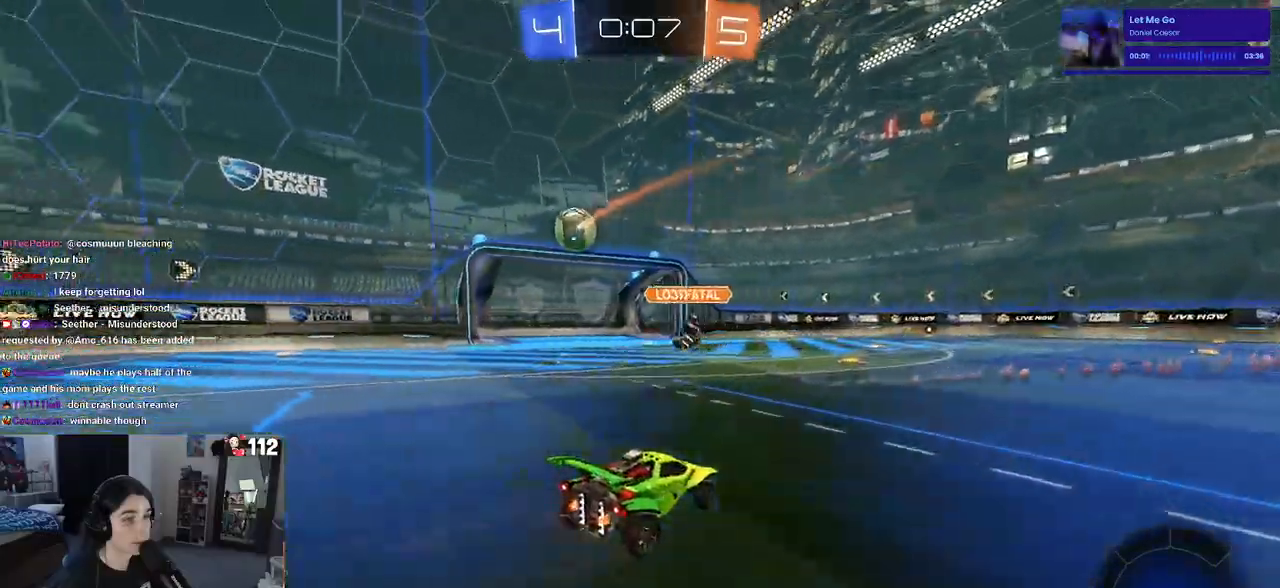
{"buttons": ["R2"], "left_stick": "left", "right_stick": "center", "events": [[183, "left_stick", "center"], [500, "left_stick", "left"]]}
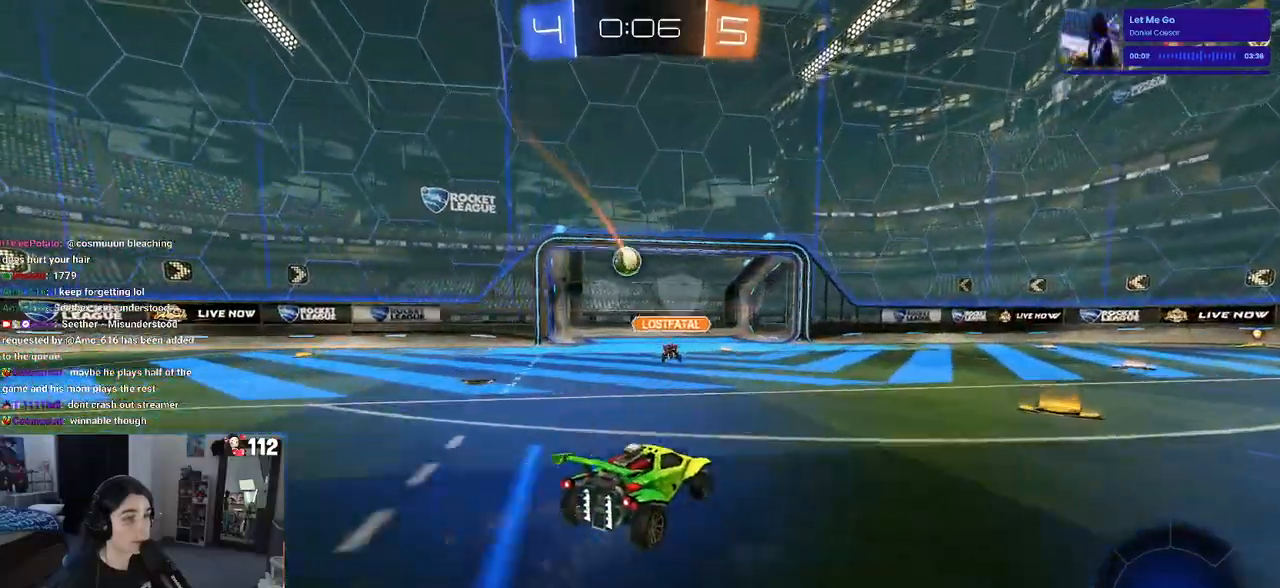
{"buttons": ["R2"], "left_stick": "center", "right_stick": "center", "events": [[200, "left_stick", "center"]]}
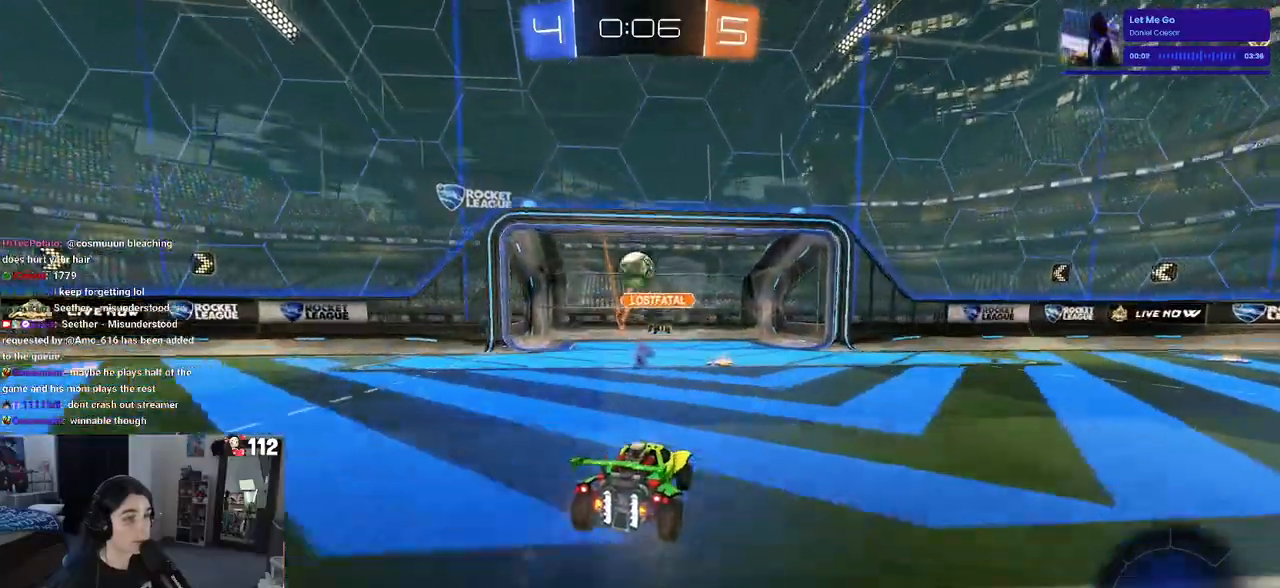
{"buttons": ["R2"], "left_stick": "center", "right_stick": "center", "events": []}
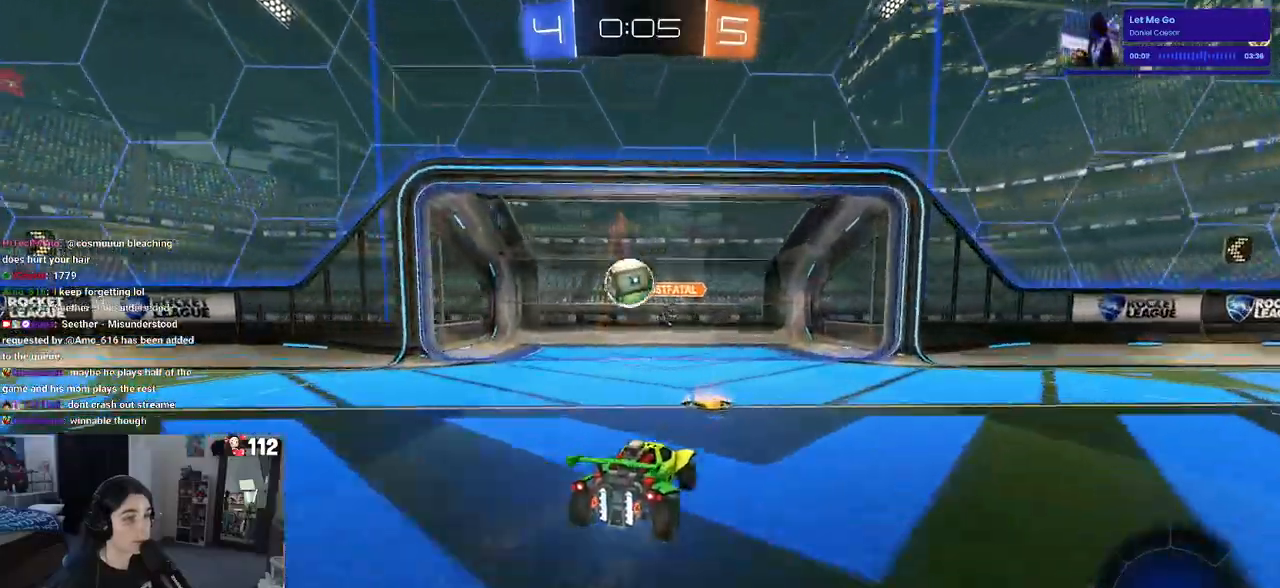
{"buttons": ["R2"], "left_stick": "center", "right_stick": "center", "events": [[150, "left_stick", "left"], [417, "left_stick", "center"]]}
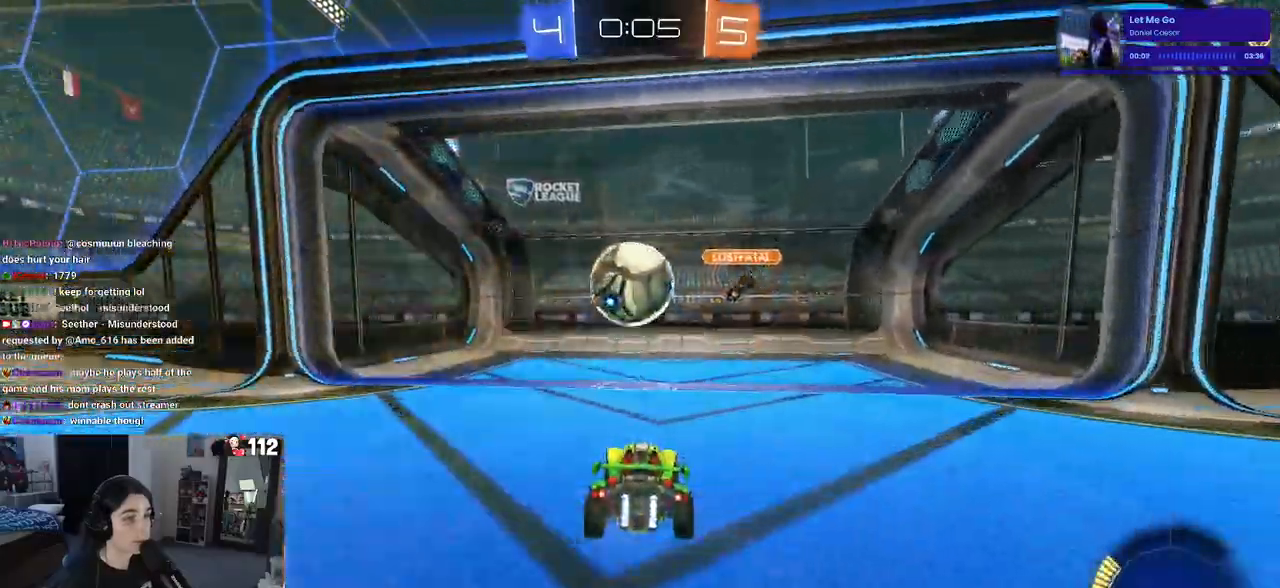
{"buttons": ["CROSS", "L2", "R2"], "left_stick": "down", "right_stick": "center", "events": [[250, "R2", "up"], [283, "L2", "down"], [367, "CROSS", "down"], [417, "R2", "down"], [417, "left_stick", "down"]]}
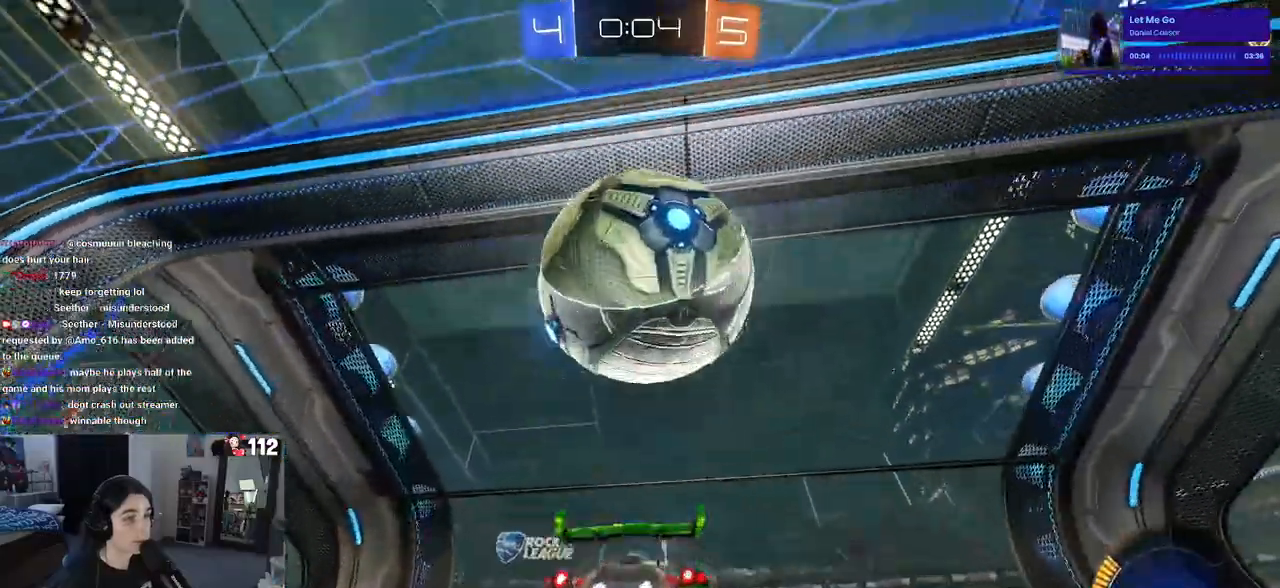
{"buttons": [], "left_stick": "center", "right_stick": "center", "events": [[50, "CROSS", "up"], [167, "CROSS", "down"], [300, "left_stick", "center"], [333, "CROSS", "up"], [400, "R2", "up"], [483, "L2", "up"]]}
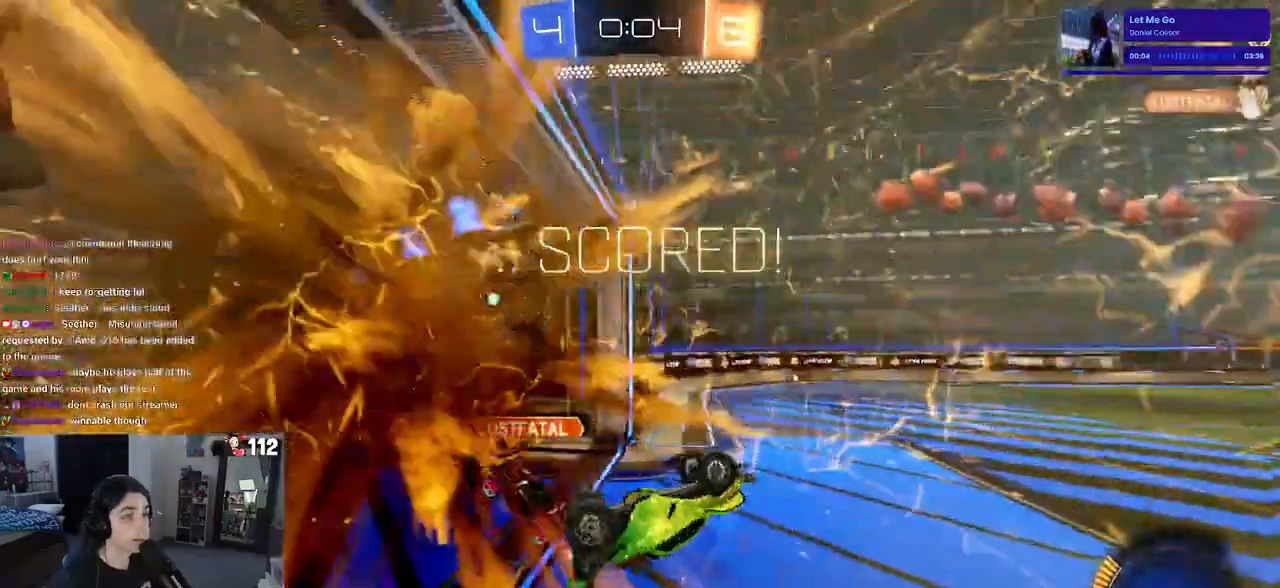
{"buttons": ["DPAD_DOWN"], "left_stick": "center", "right_stick": "center", "events": [[200, "START", "down"], [283, "DPAD_DOWN", "down"], [283, "START", "up"]]}
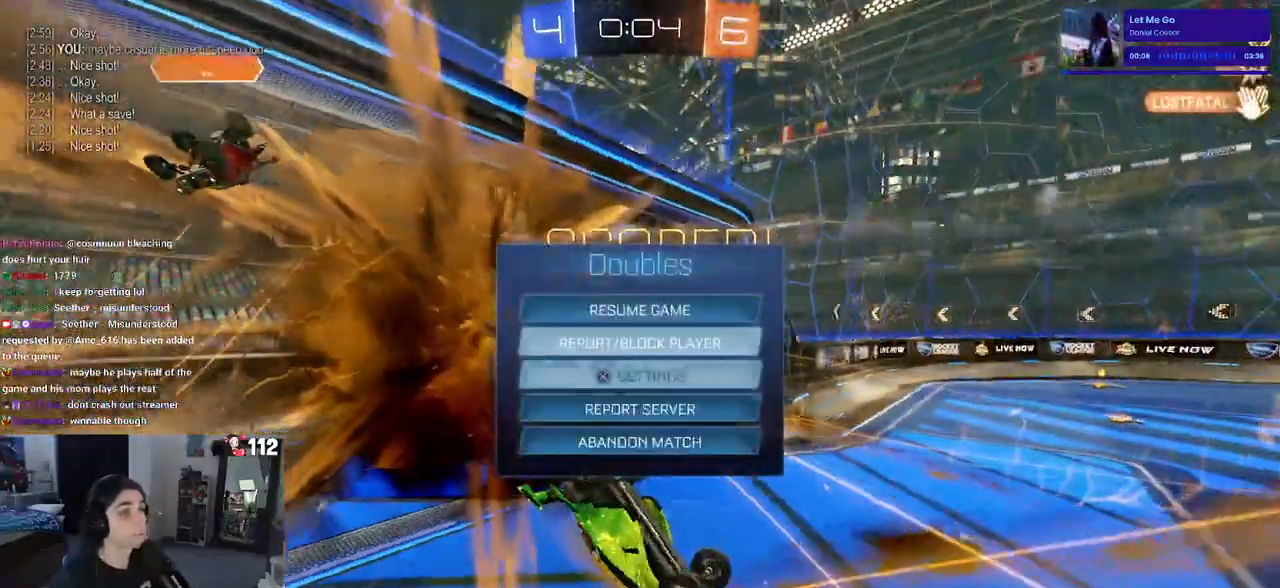
{"buttons": ["CROSS"], "left_stick": "center", "right_stick": "center", "events": [[300, "CROSS", "down"], [383, "CROSS", "up"], [433, "DPAD_DOWN", "up"], [433, "DPAD_LEFT", "down"], [483, "CROSS", "down"], [500, "DPAD_LEFT", "up"]]}
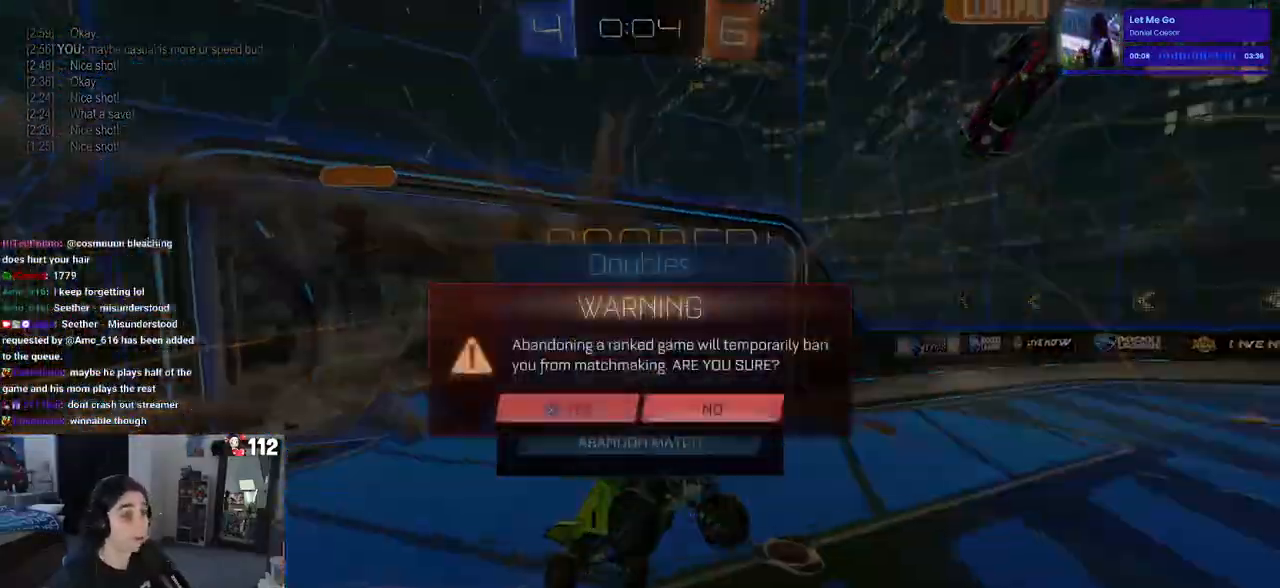
{"buttons": [], "left_stick": "center", "right_stick": "center", "events": [[50, "CROSS", "up"]]}
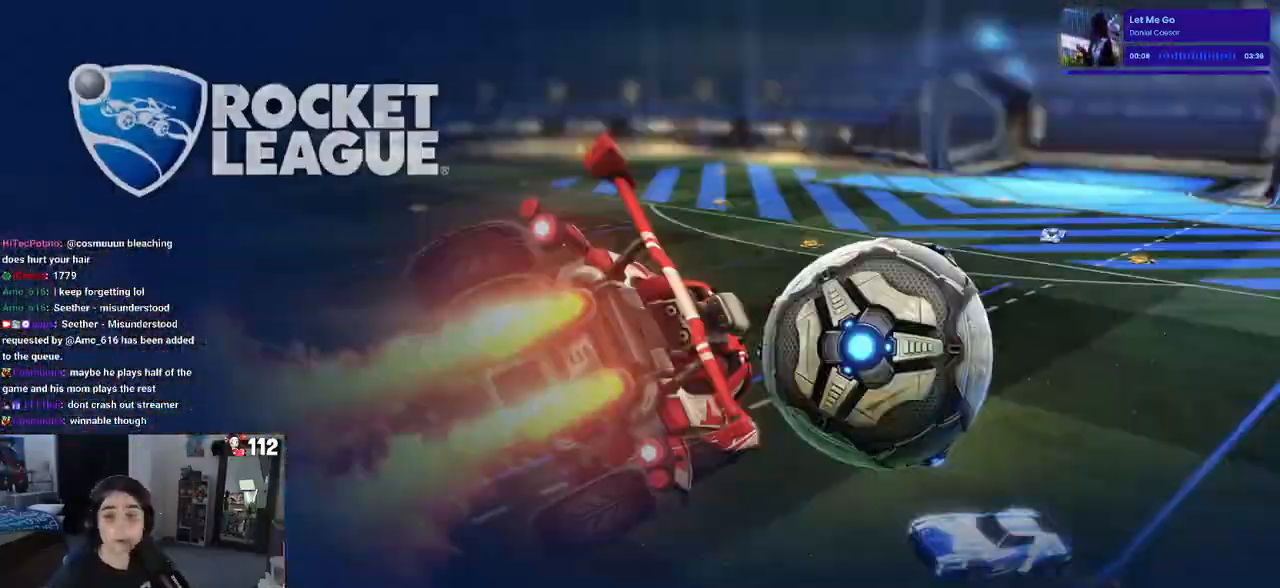
{"buttons": [], "left_stick": "center", "right_stick": "center", "events": []}
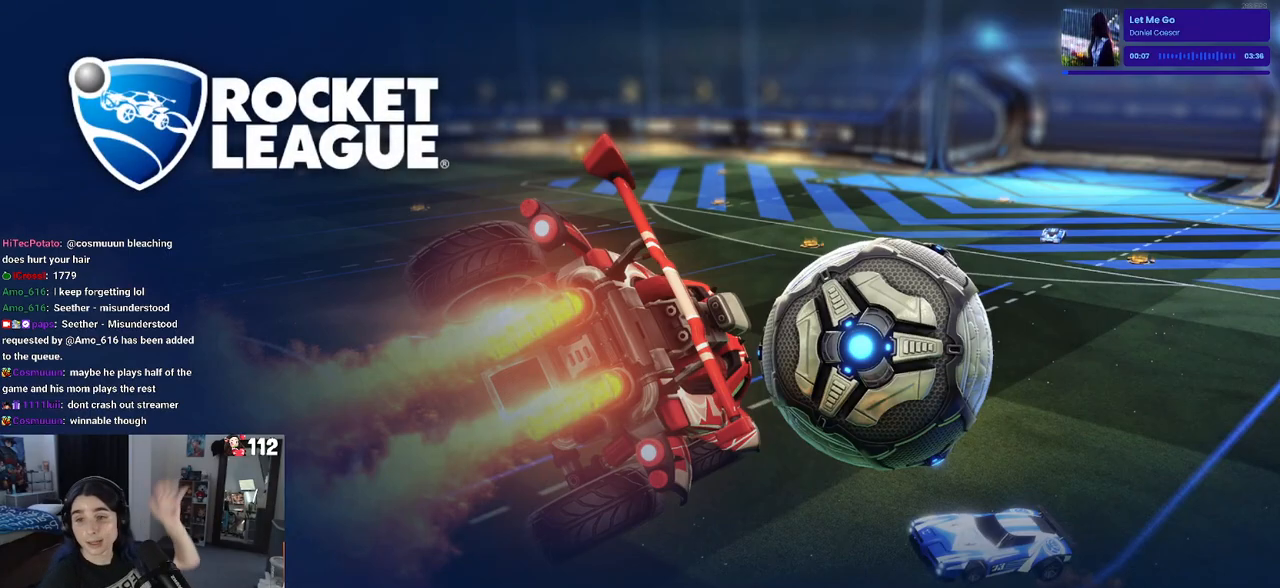
{"buttons": [], "left_stick": "center", "right_stick": "center", "events": []}
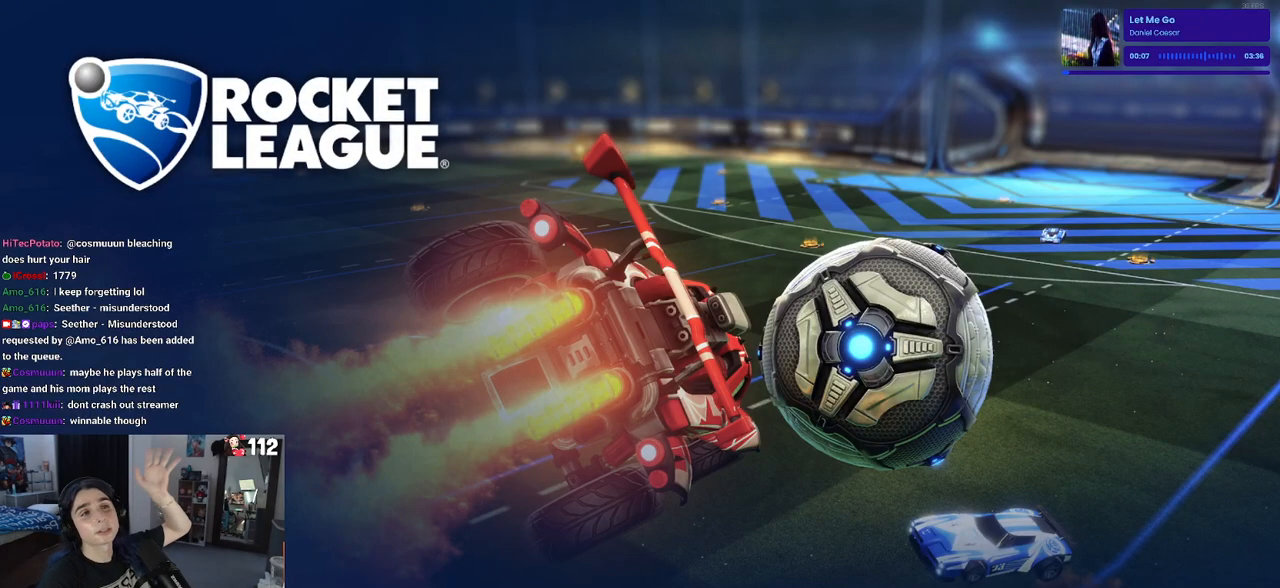
{"buttons": [], "left_stick": "center", "right_stick": "center", "events": []}
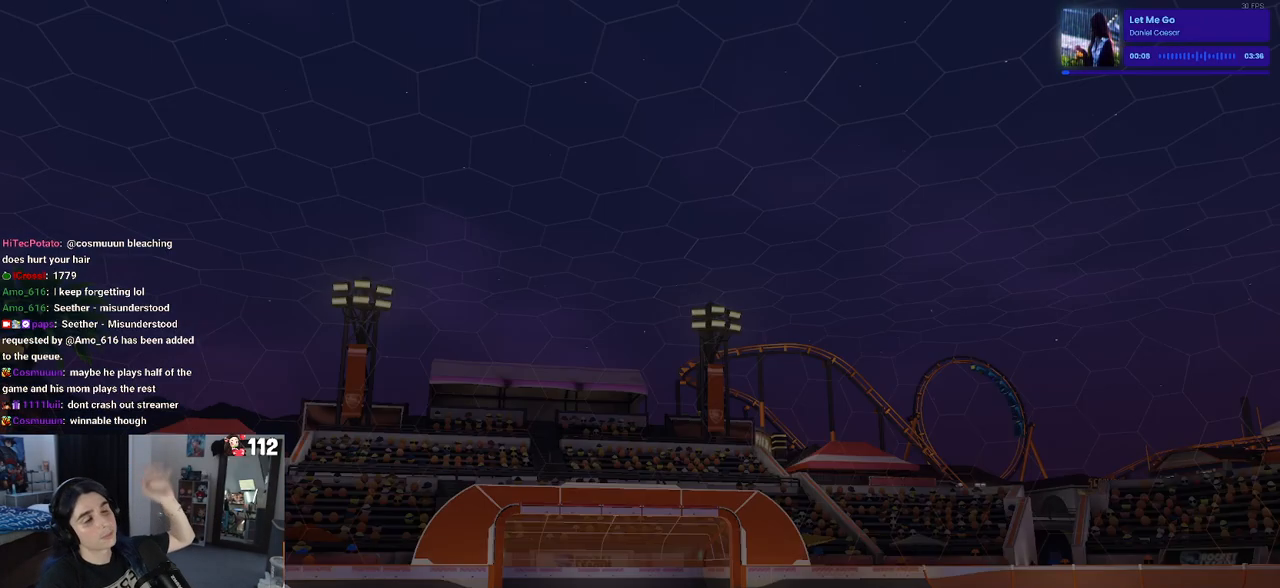
{"buttons": [], "left_stick": "center", "right_stick": "center", "events": []}
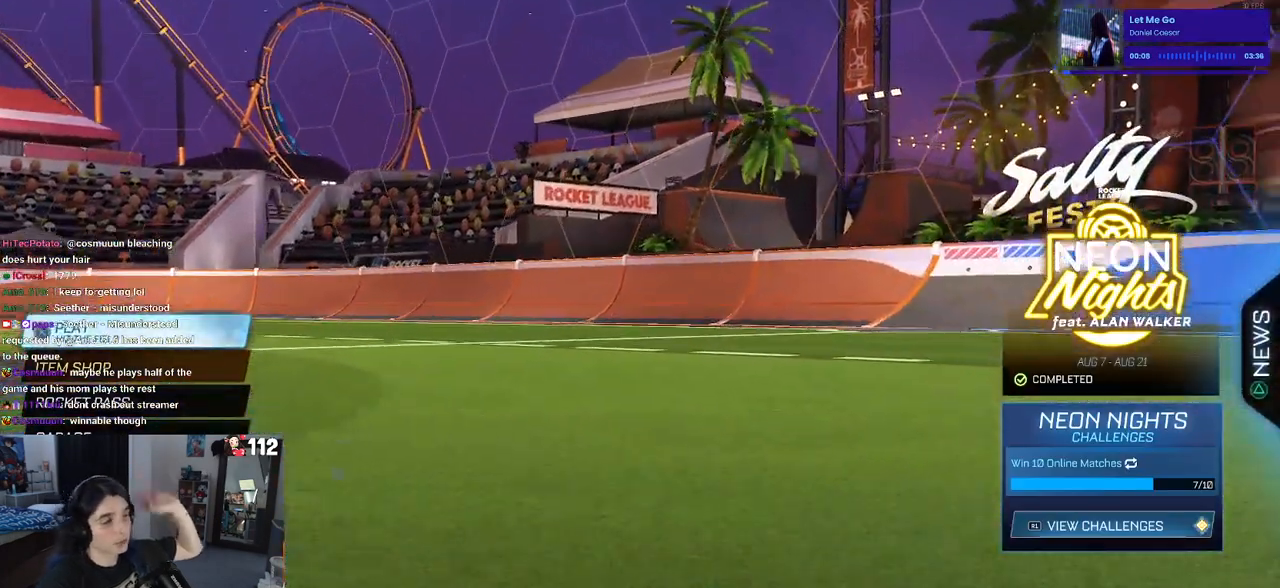
{"buttons": [], "left_stick": "center", "right_stick": "center", "events": []}
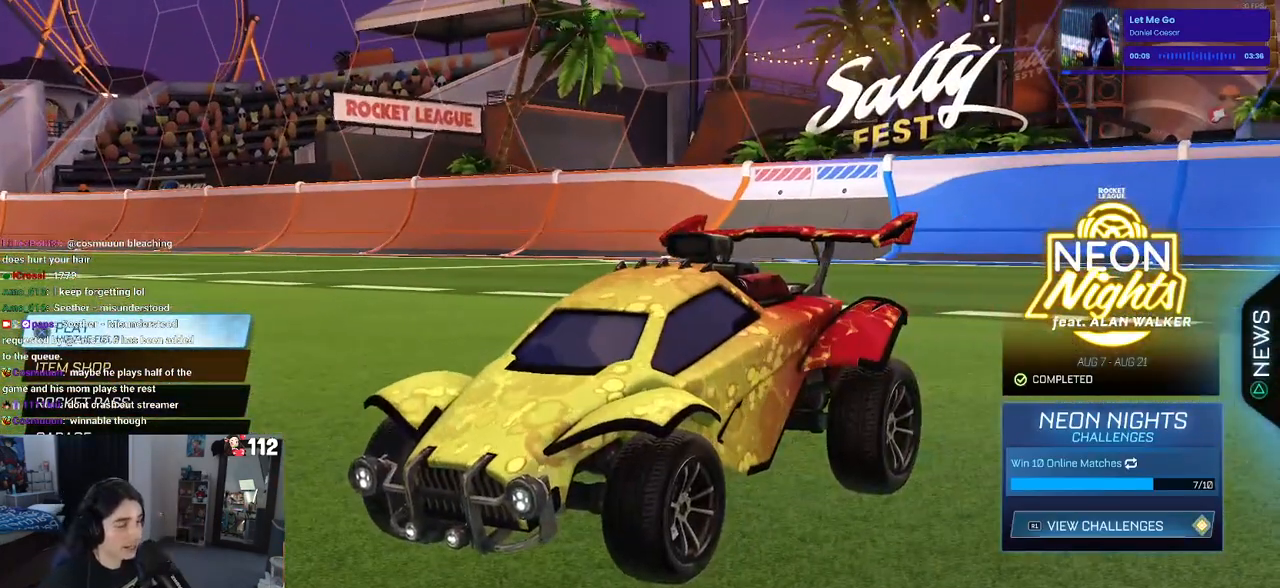
{"buttons": [], "left_stick": "center", "right_stick": "center", "events": [[100, "R2", "down"], [233, "R2", "up"]]}
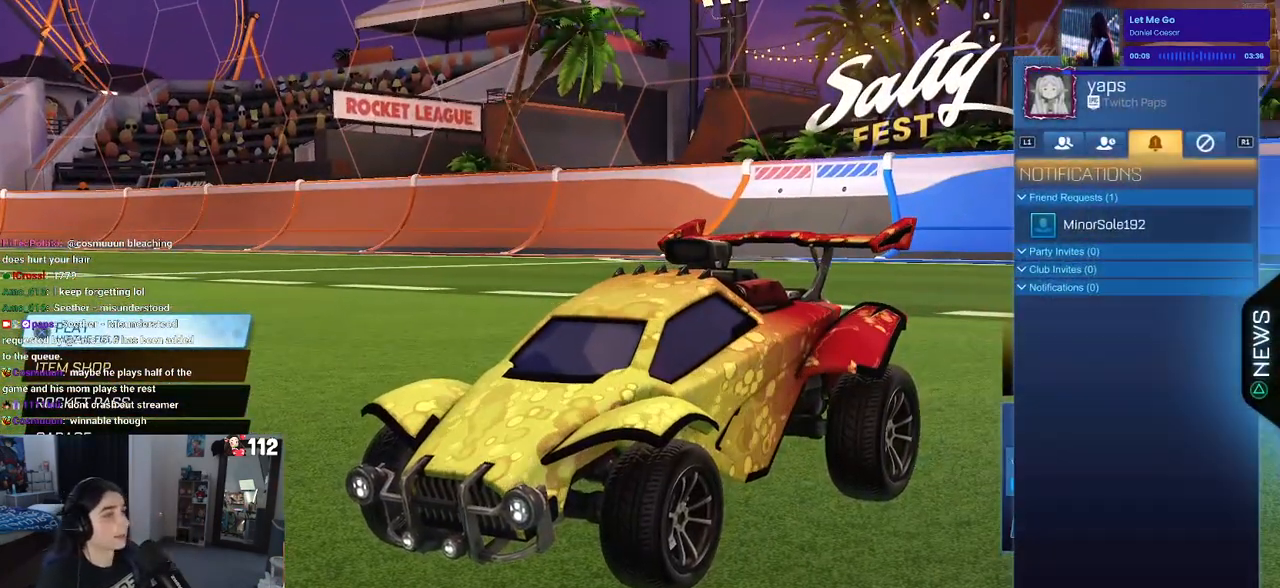
{"buttons": ["DPAD_UP"], "left_stick": "center", "right_stick": "center", "events": [[100, "DPAD_DOWN", "down"], [217, "DPAD_DOWN", "up"], [333, "DPAD_DOWN", "down"], [400, "DPAD_DOWN", "up"], [500, "DPAD_UP", "down"]]}
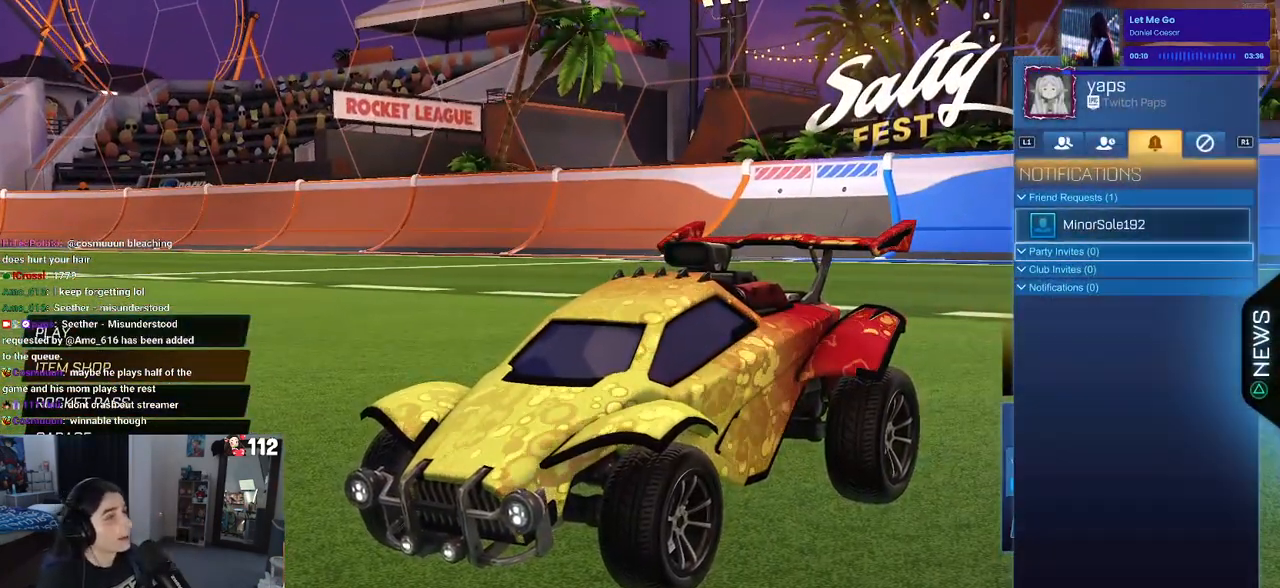
{"buttons": [], "left_stick": "center", "right_stick": "center", "events": [[100, "CROSS", "down"], [100, "DPAD_UP", "up"], [183, "CROSS", "up"], [283, "DPAD_DOWN", "down"], [367, "DPAD_DOWN", "up"], [383, "CROSS", "down"], [450, "CROSS", "up"]]}
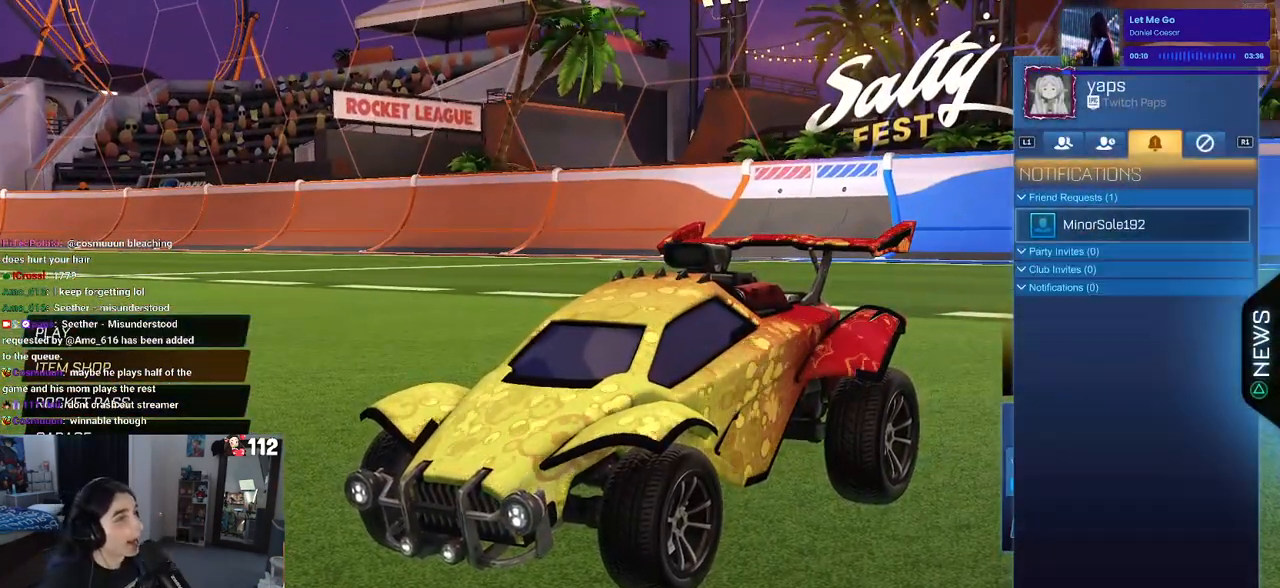
{"buttons": [], "left_stick": "center", "right_stick": "center", "events": [[133, "CIRCLE", "down"], [233, "CIRCLE", "up"]]}